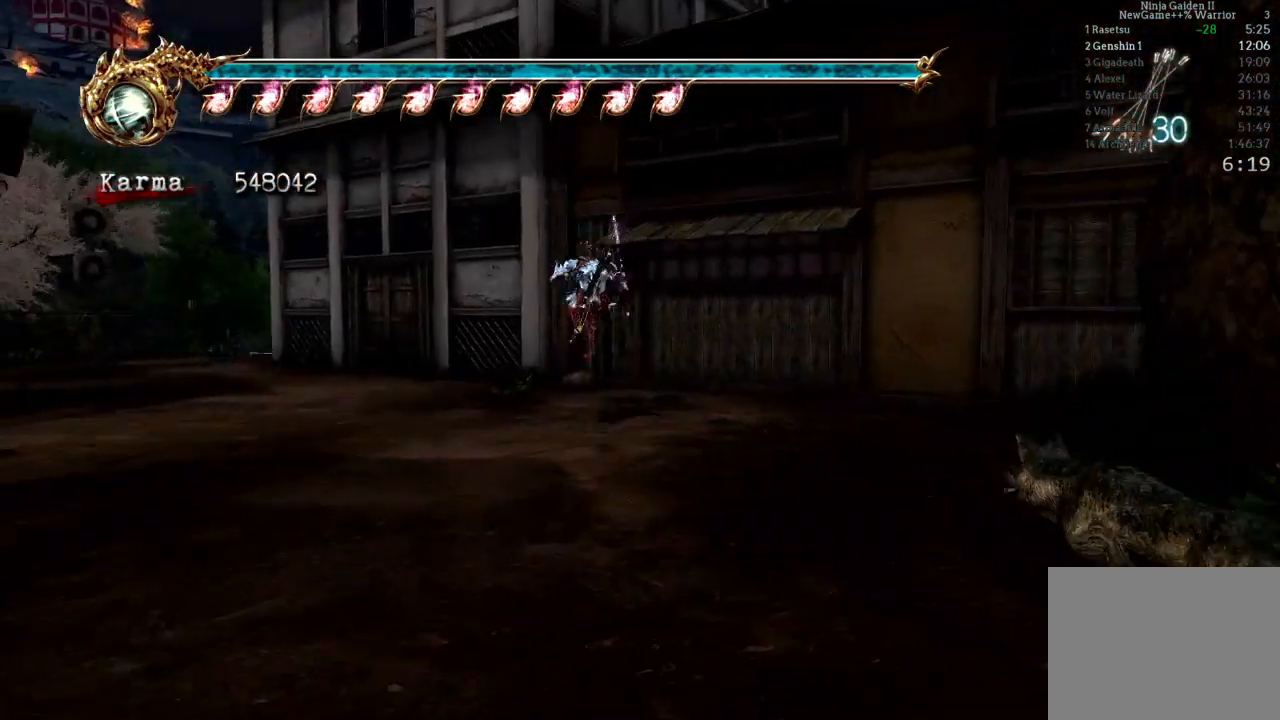
Gameplay with a controller (Xbox layout); each line is a JSON object with the inputs held at the frame after it (dt_ms = milliseconds from this image to that frame). "events" lists button and stick changes between this image and that frame as [ms after this image, input, new state], when the widget could be followed in between. Not read: L3 R3.
{"dt_ms": 500, "buttons": [], "left_stick": "up", "right_stick": "center", "events": [[183, "A", "down"], [317, "A", "up"], [450, "left_stick", "up"], [483, "L2", "up"]]}
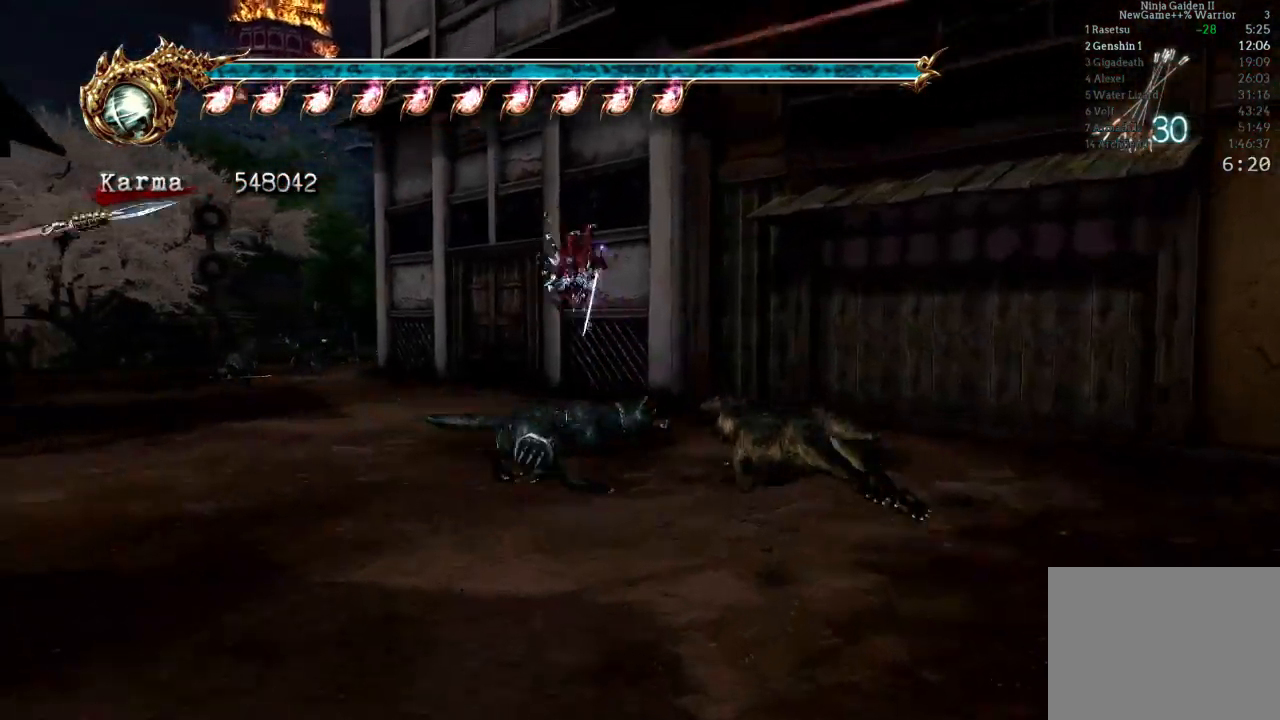
{"dt_ms": 1000, "buttons": ["L2"], "left_stick": "up", "right_stick": "center"}
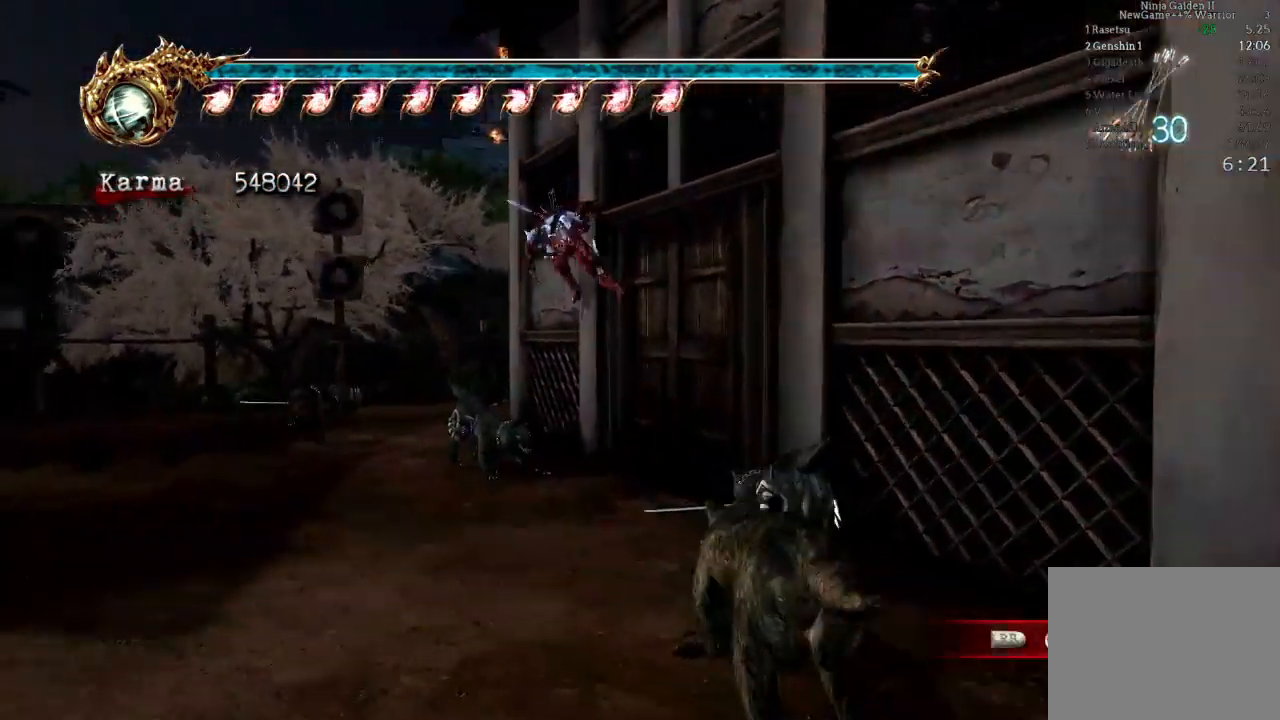
{"dt_ms": 500, "buttons": [], "left_stick": "up", "right_stick": "center", "events": [[233, "L2", "up"]]}
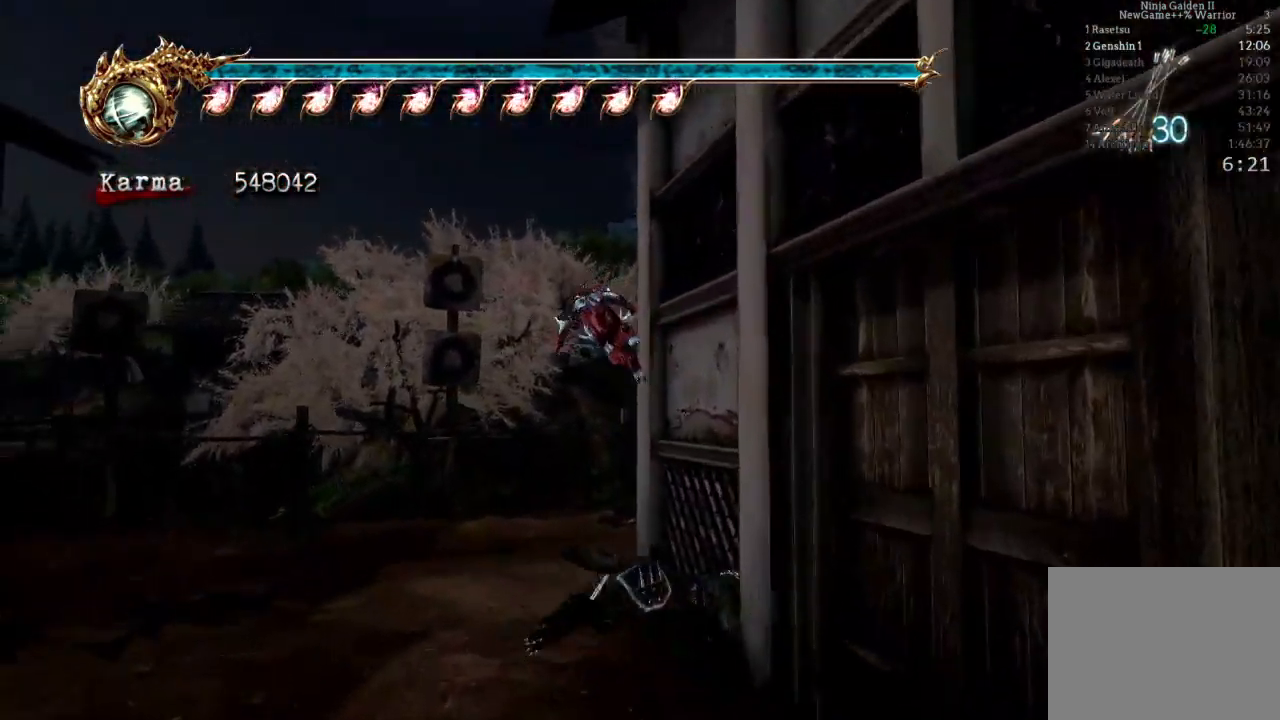
{"dt_ms": 500, "buttons": ["A", "L2"], "left_stick": "up", "right_stick": "center", "events": [[83, "left_stick", "up-right"], [283, "L2", "down"], [450, "A", "down"], [500, "left_stick", "up"]]}
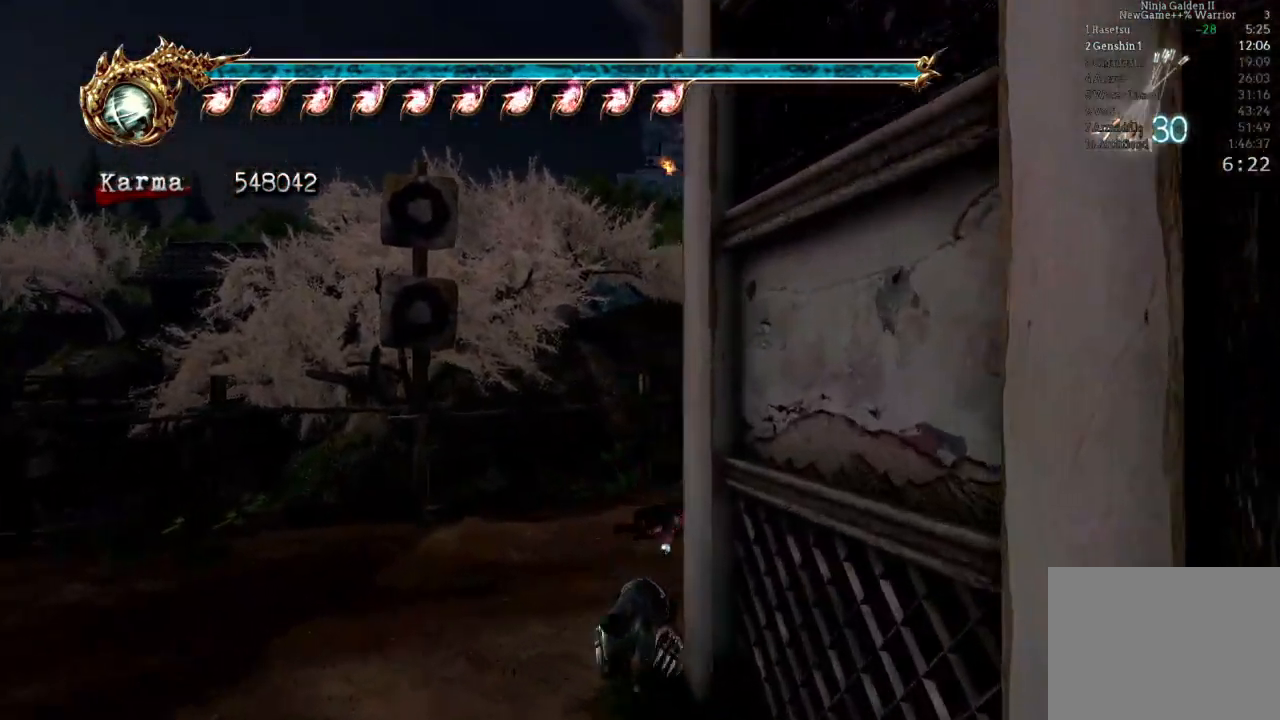
{"dt_ms": 500, "buttons": ["L2"], "left_stick": "up", "right_stick": "center", "events": [[100, "A", "up"], [283, "Y", "down"], [433, "Y", "up"]]}
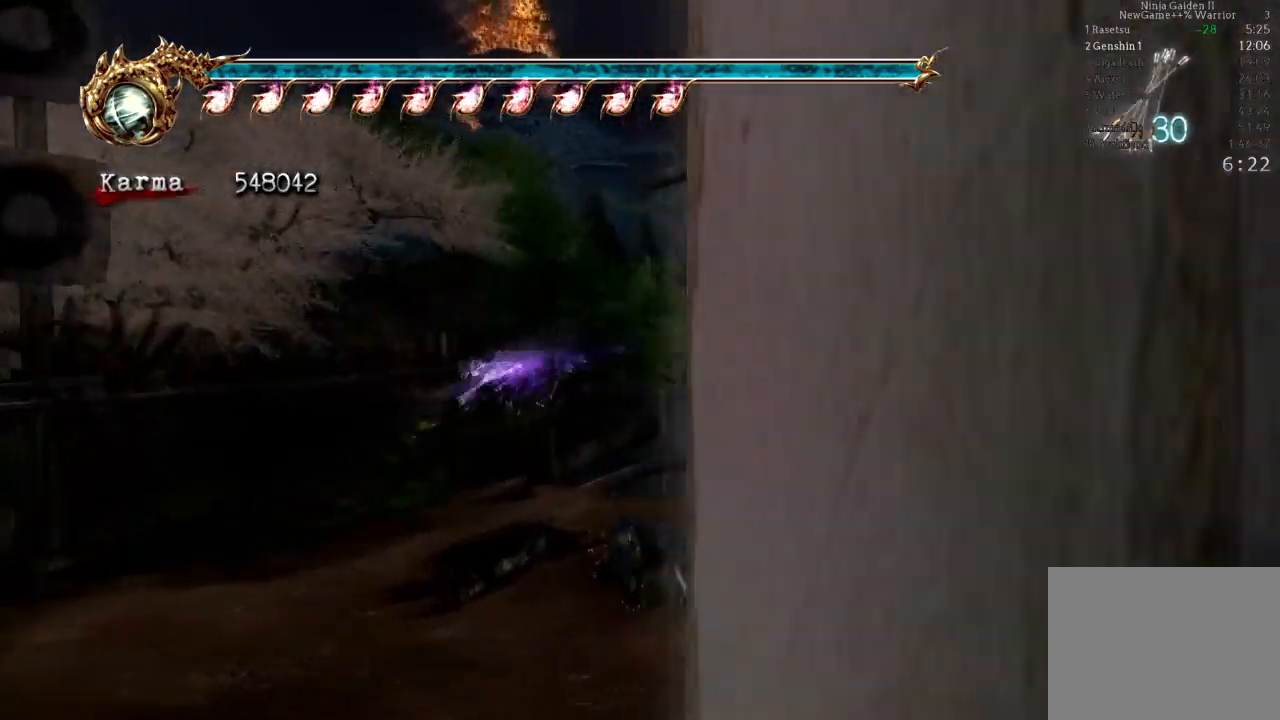
{"dt_ms": 500, "buttons": [], "left_stick": "up-right", "right_stick": "center", "events": [[383, "L2", "up"], [400, "left_stick", "center"], [500, "left_stick", "up-right"]]}
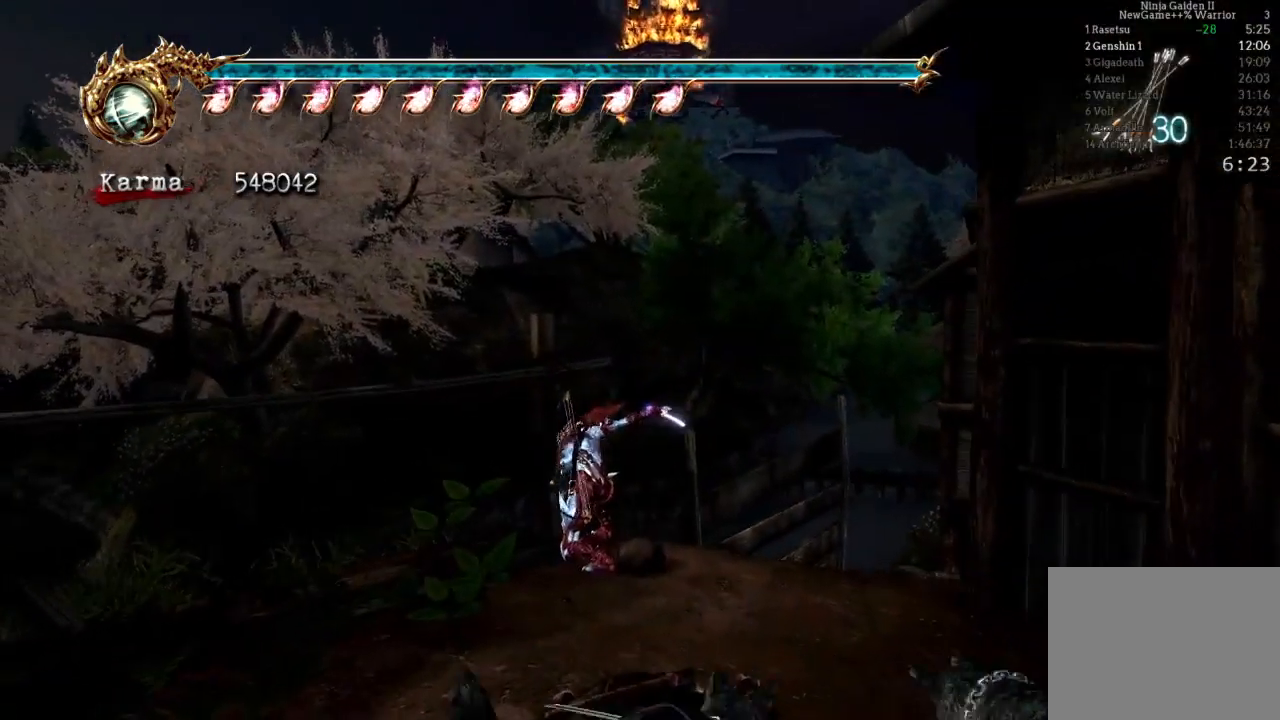
{"dt_ms": 500, "buttons": ["Y"], "left_stick": "up-left", "right_stick": "center", "events": [[67, "A", "down"], [150, "left_stick", "up"], [250, "A", "up"], [350, "left_stick", "up-left"], [400, "Y", "down"]]}
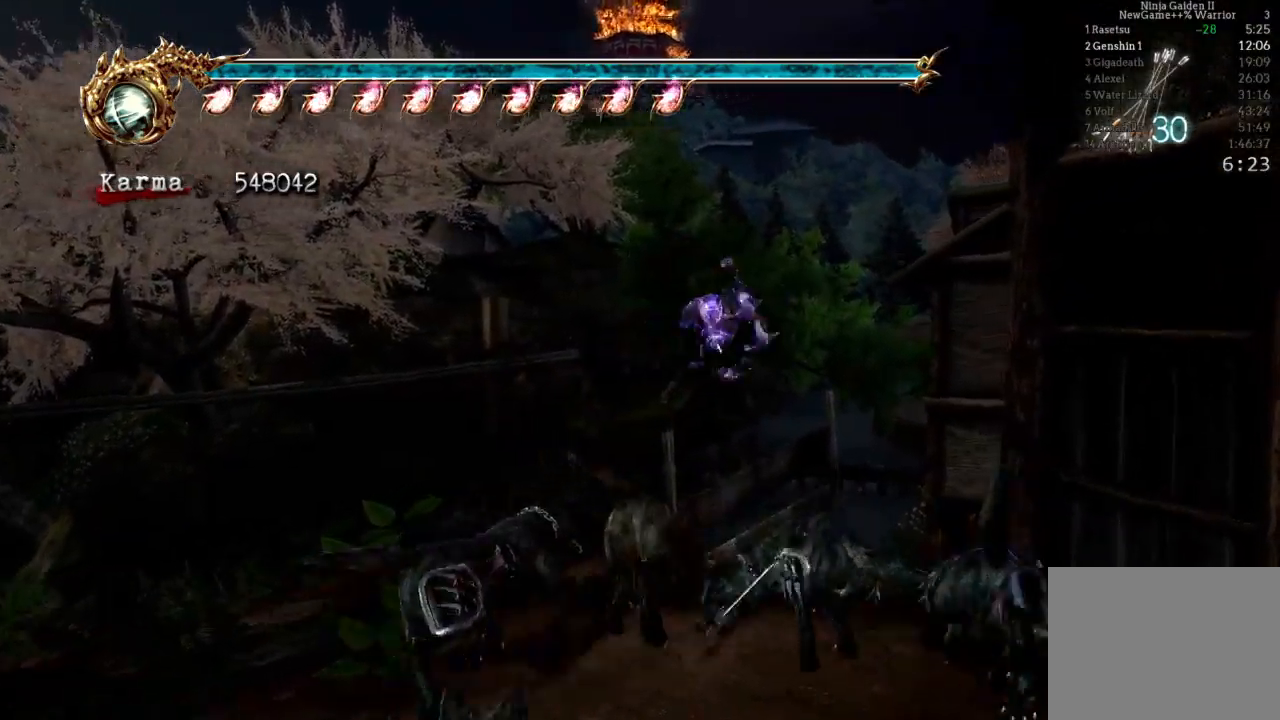
{"dt_ms": 500, "buttons": [], "left_stick": "center", "right_stick": "center", "events": [[50, "Y", "up"], [367, "left_stick", "center"]]}
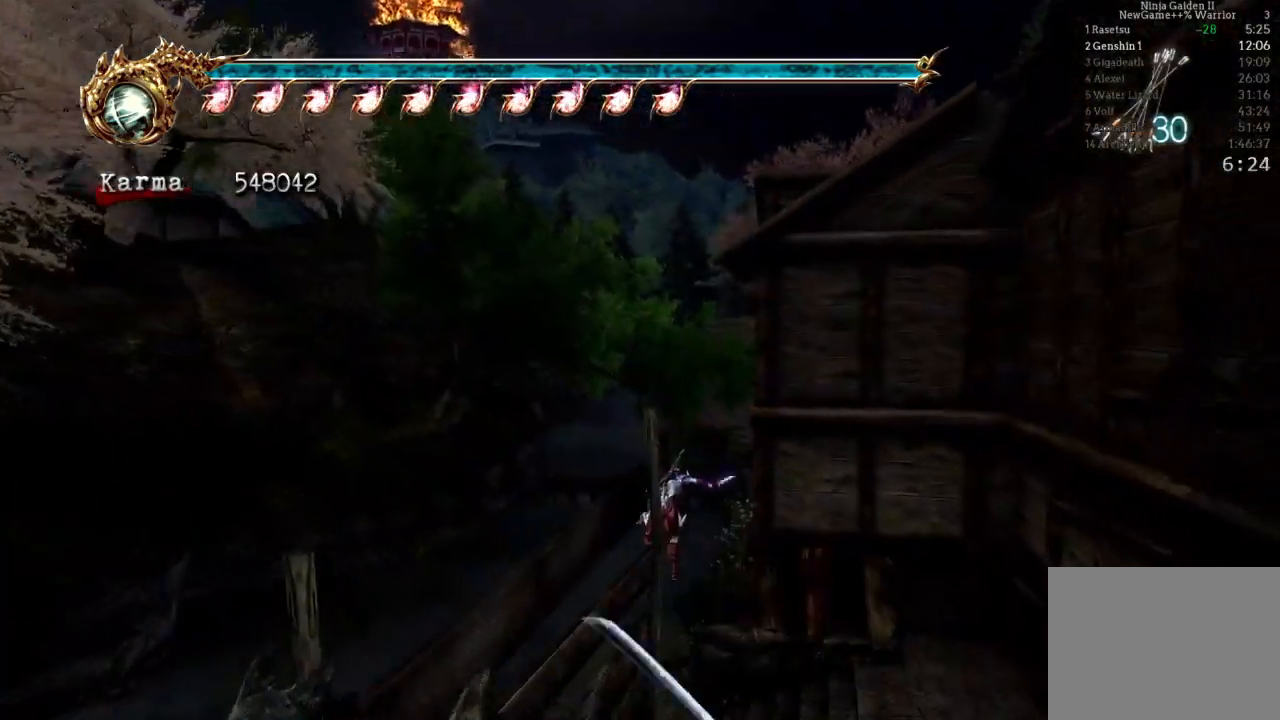
{"dt_ms": 500, "buttons": [], "left_stick": "down-left", "right_stick": "center", "events": [[33, "left_stick", "left"], [167, "left_stick", "down-left"], [183, "A", "down"], [300, "A", "up"], [350, "A", "down"], [450, "A", "up"]]}
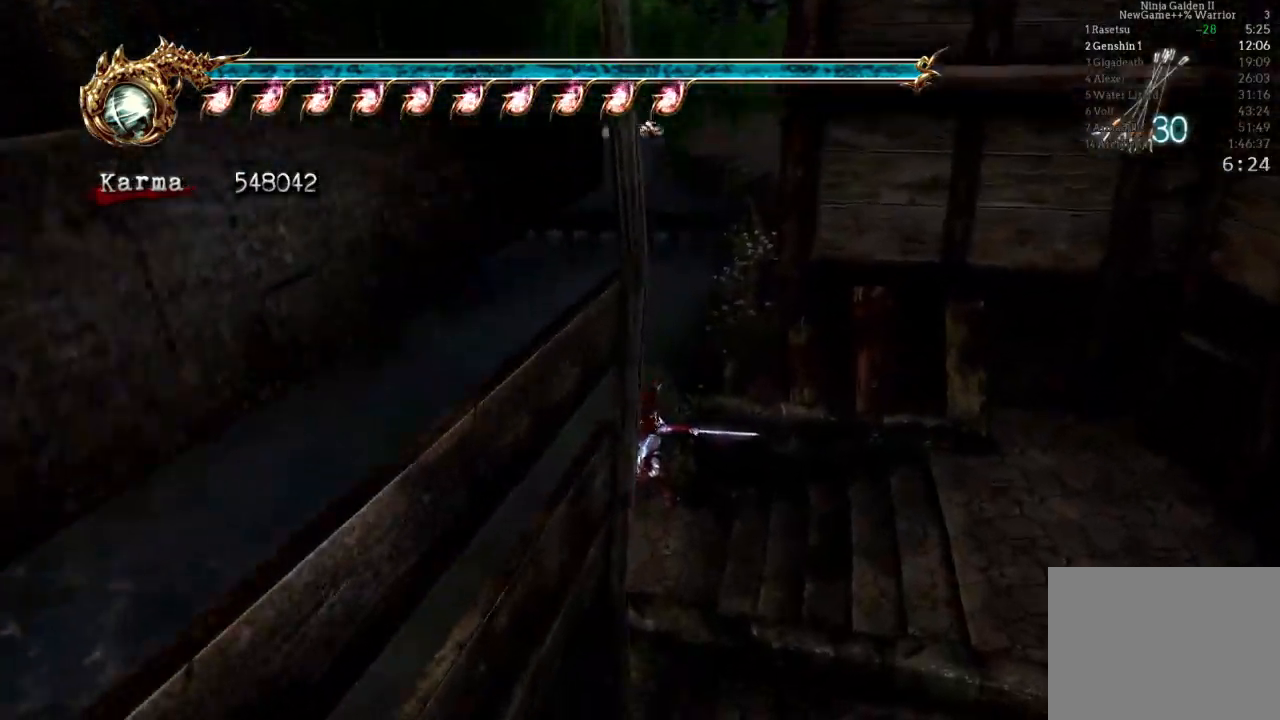
{"dt_ms": 500, "buttons": ["A"], "left_stick": "left", "right_stick": "center", "events": [[17, "A", "down"], [100, "A", "up"], [167, "A", "down"], [200, "left_stick", "left"], [250, "A", "up"], [500, "A", "down"]]}
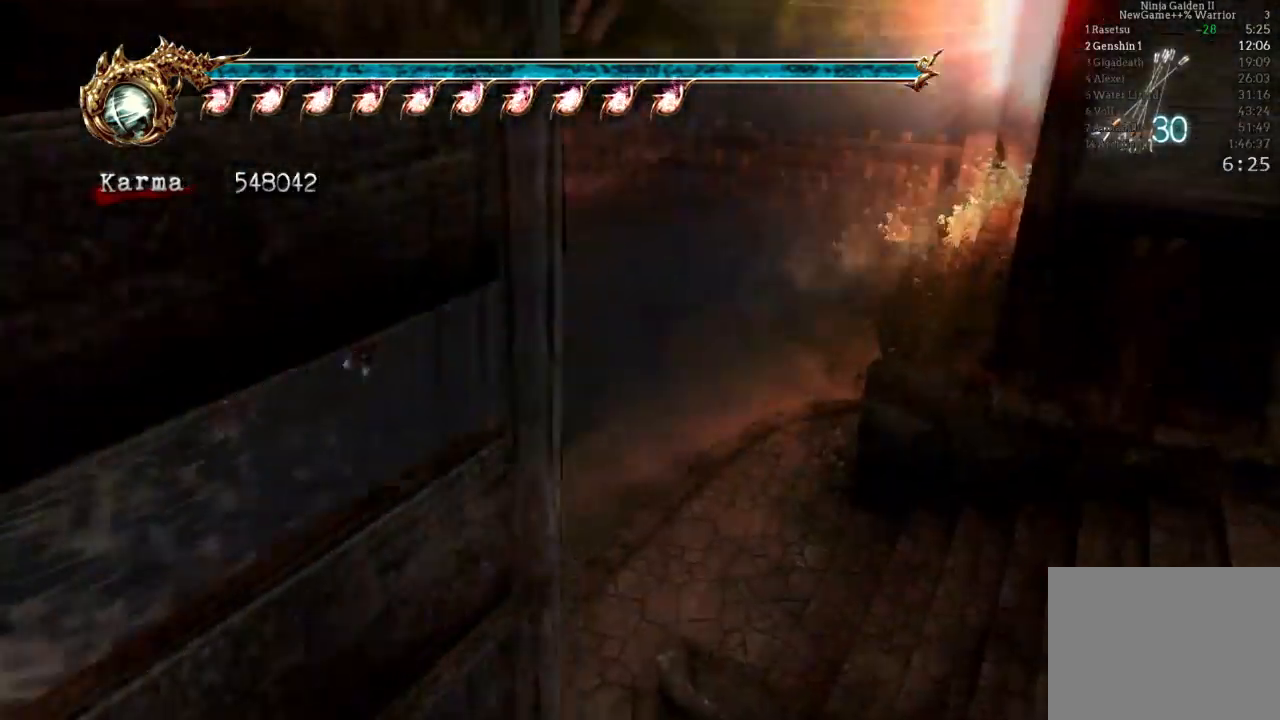
{"dt_ms": 500, "buttons": [], "left_stick": "up", "right_stick": "center", "events": [[117, "A", "up"], [200, "A", "down"], [283, "A", "up"], [283, "left_stick", "up-left"], [367, "A", "down"], [400, "left_stick", "up"], [467, "A", "up"]]}
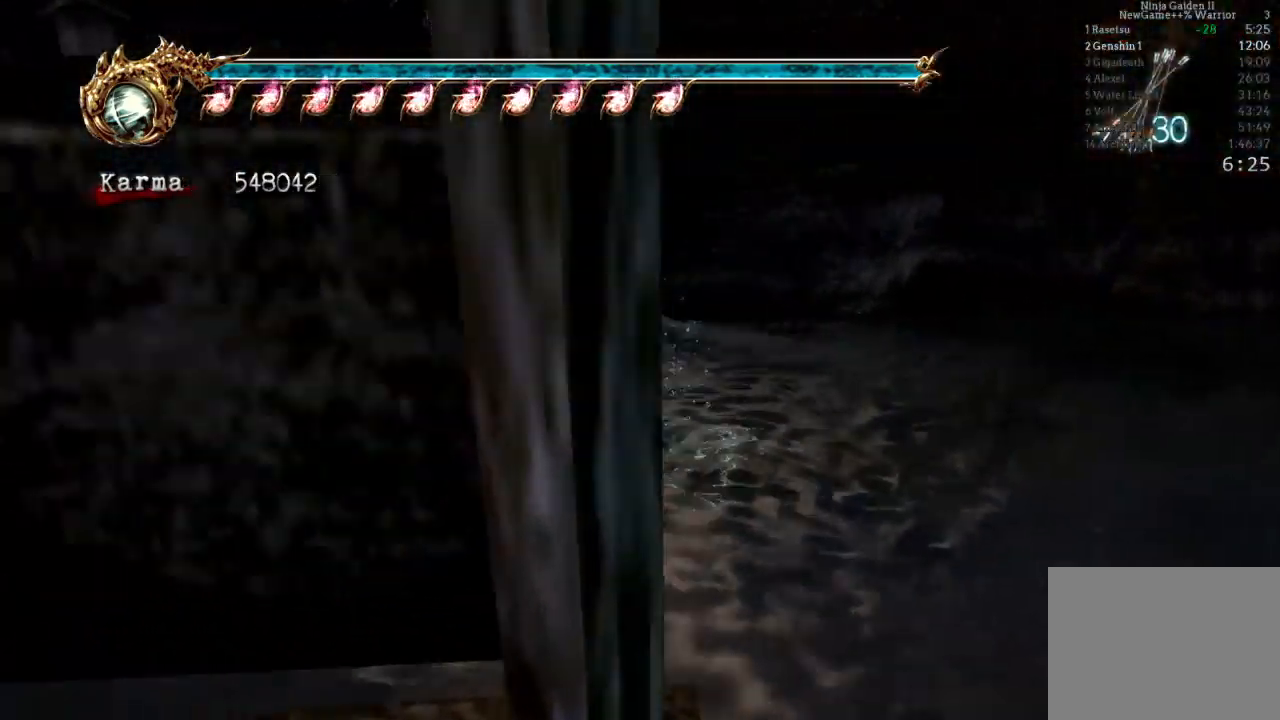
{"dt_ms": 500, "buttons": ["A"], "left_stick": "up-right", "right_stick": "center", "events": [[33, "A", "down"], [150, "A", "up"], [250, "A", "down"], [333, "A", "up"], [417, "A", "down"], [450, "left_stick", "up-right"]]}
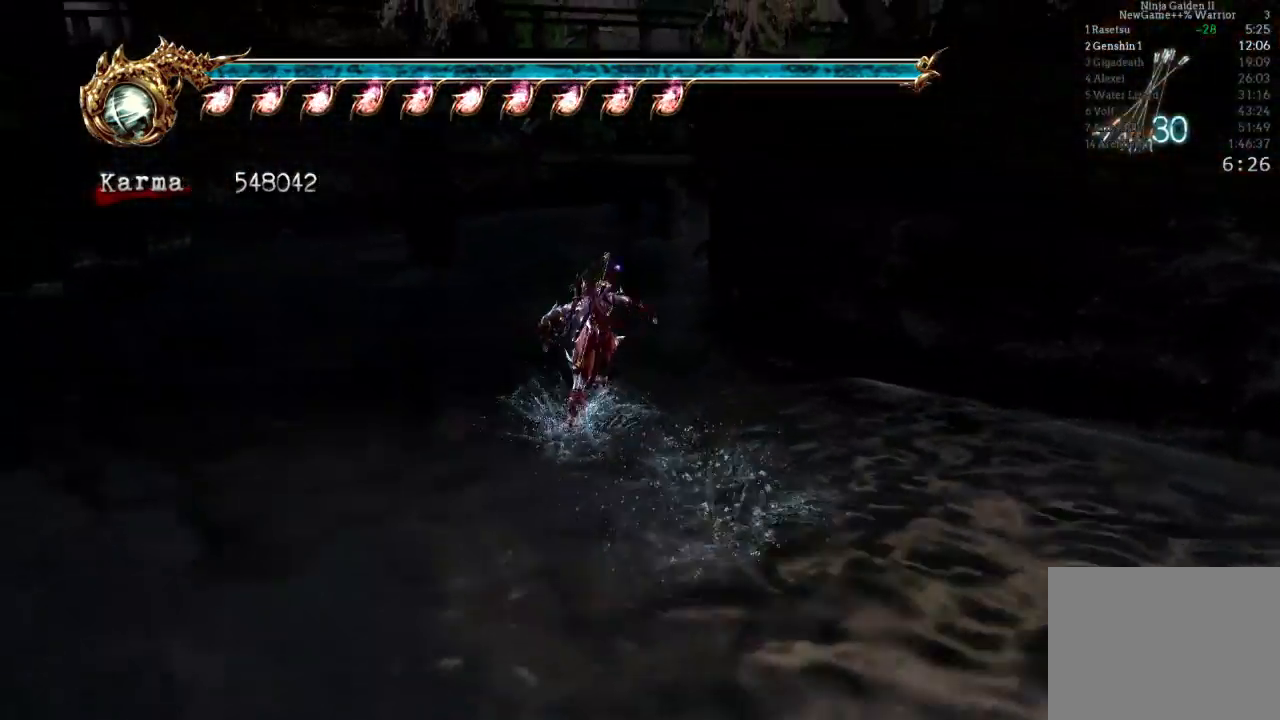
{"dt_ms": 500, "buttons": ["A"], "left_stick": "up", "right_stick": "center", "events": [[50, "A", "up"], [133, "A", "down"], [217, "left_stick", "up"], [233, "A", "up"], [317, "A", "down"], [433, "A", "up"], [500, "A", "down"]]}
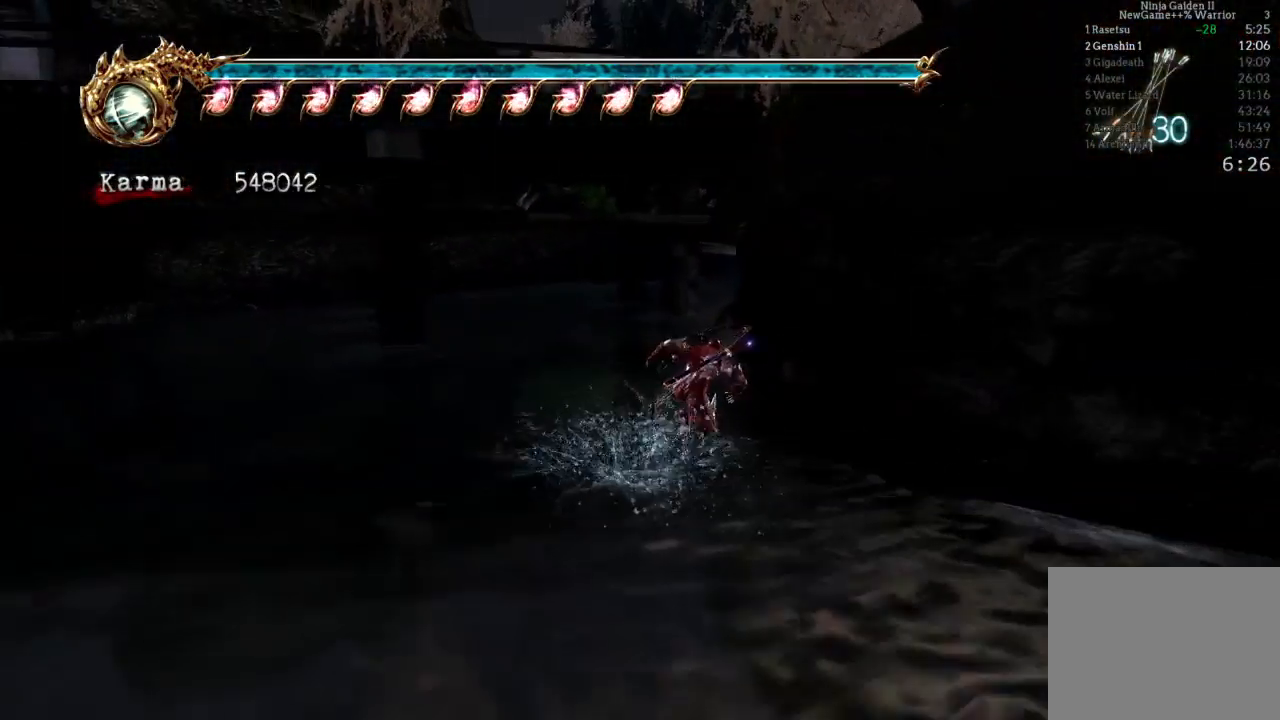
{"dt_ms": 500, "buttons": ["A"], "left_stick": "up-right", "right_stick": "center", "events": [[117, "A", "up"], [200, "A", "down"], [200, "left_stick", "center"], [333, "A", "up"], [383, "left_stick", "up-right"], [400, "A", "down"]]}
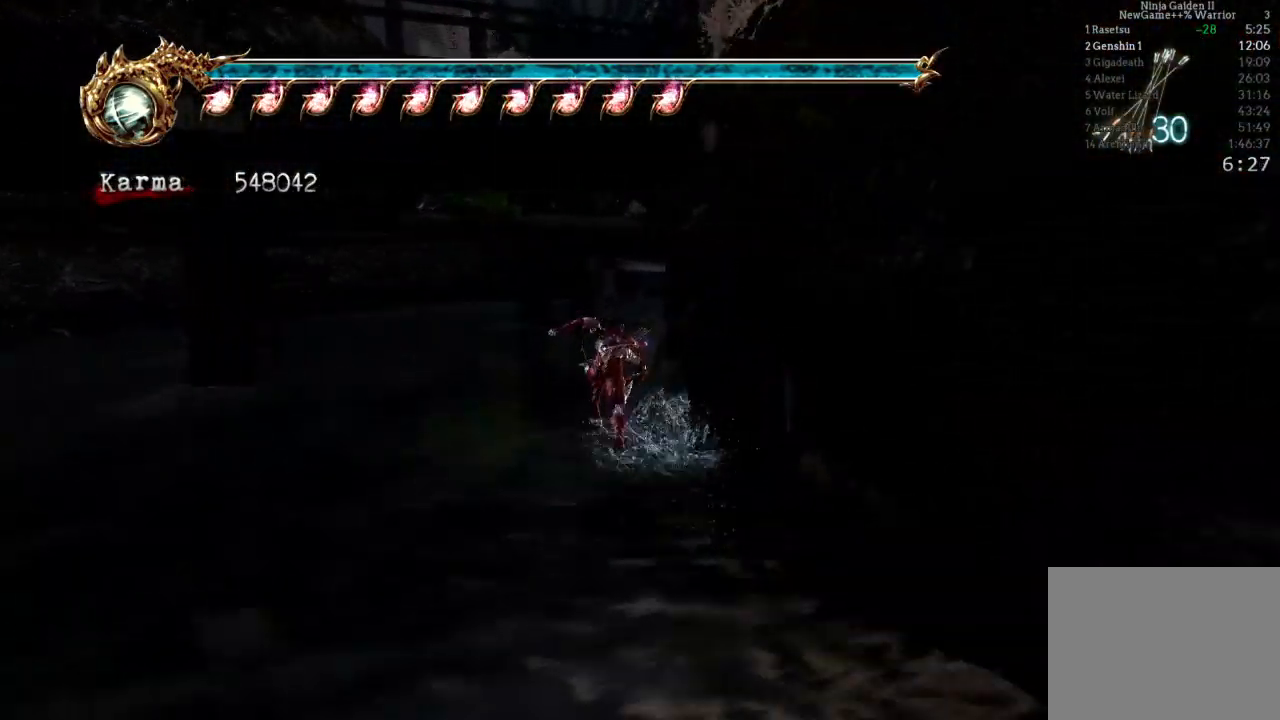
{"dt_ms": 500, "buttons": ["A"], "left_stick": "up-right", "right_stick": "center", "events": [[17, "A", "up"], [100, "A", "down"], [183, "A", "up"], [267, "A", "down"], [400, "A", "up"], [467, "A", "down"]]}
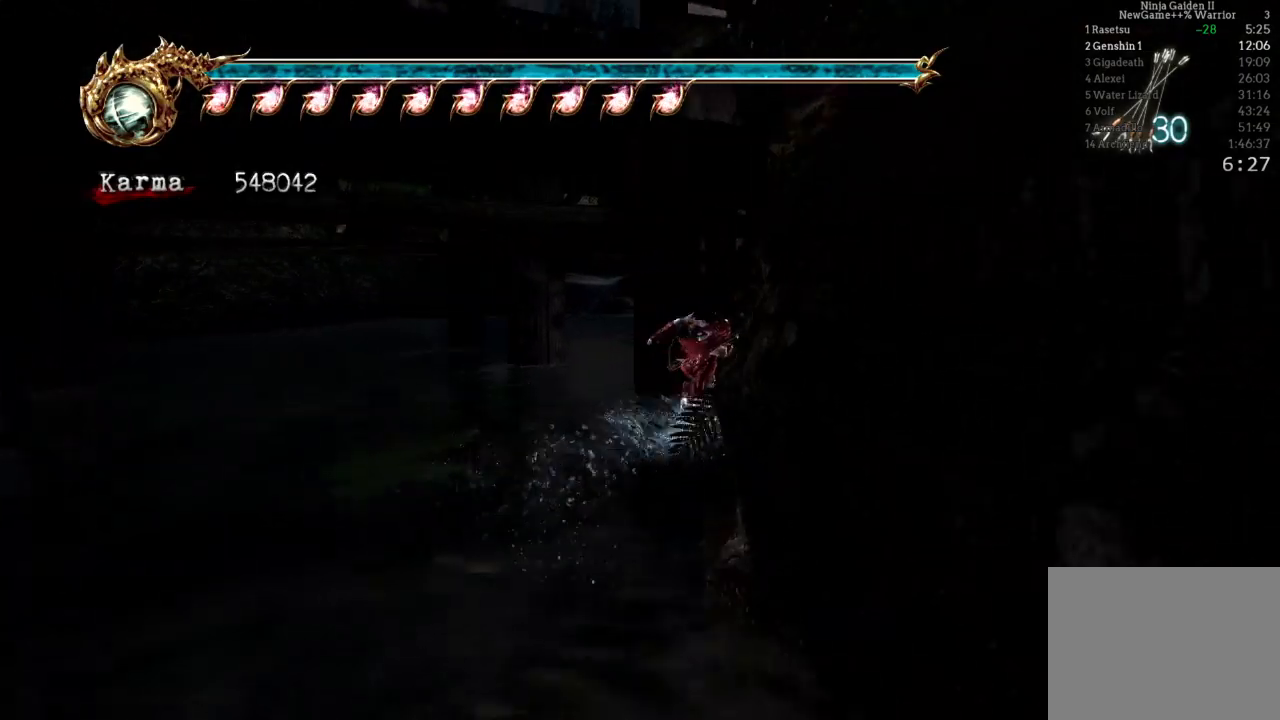
{"dt_ms": 500, "buttons": [], "left_stick": "up", "right_stick": "center", "events": [[33, "left_stick", "up"], [50, "A", "up"], [117, "A", "down"], [233, "A", "up"], [333, "A", "down"], [467, "A", "up"]]}
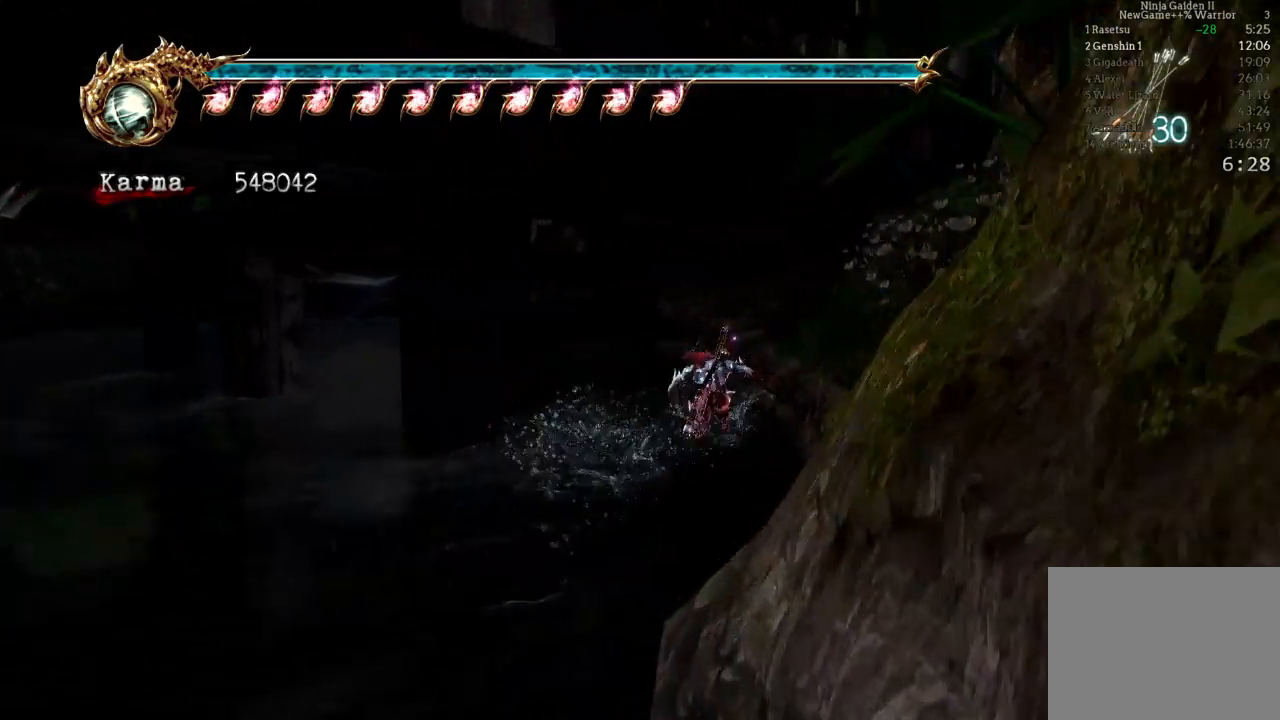
{"dt_ms": 500, "buttons": ["A"], "left_stick": "up-left", "right_stick": "center", "events": [[17, "A", "down"], [133, "left_stick", "up-left"], [150, "A", "up"], [233, "A", "down"], [333, "A", "up"], [417, "A", "down"]]}
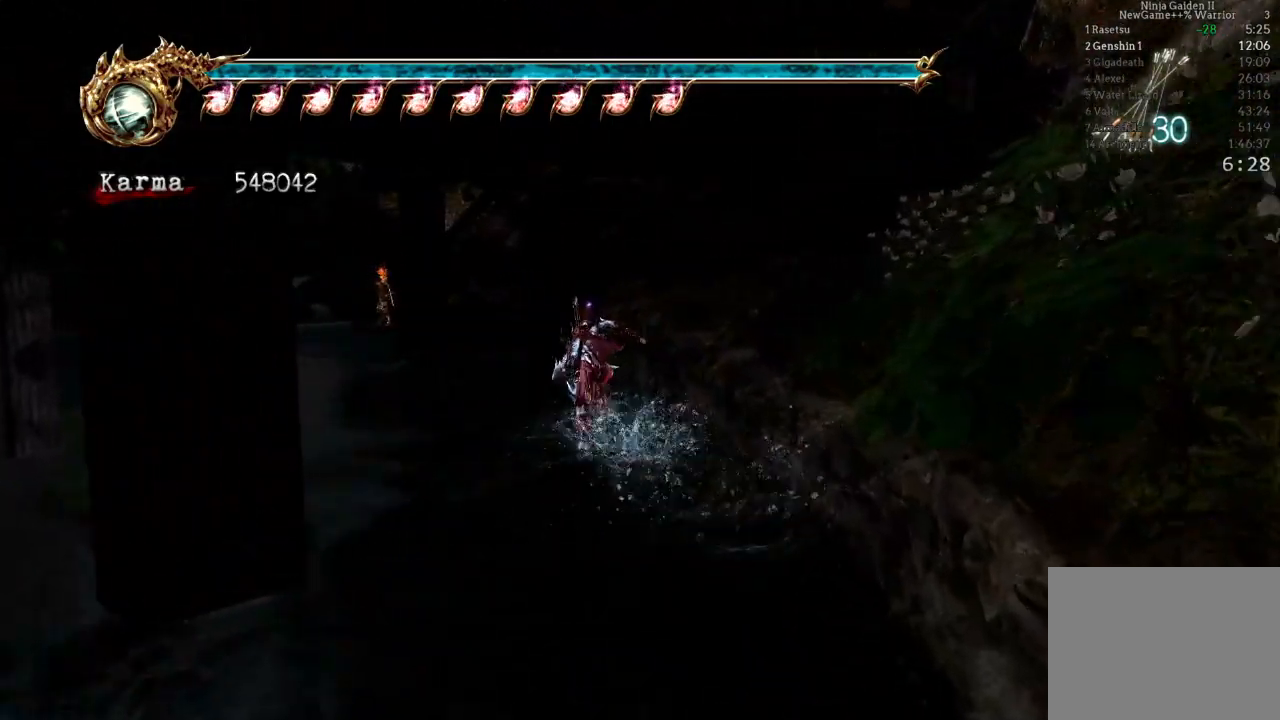
{"dt_ms": 500, "buttons": [], "left_stick": "up-left", "right_stick": "center", "events": [[67, "A", "up"], [117, "A", "down"], [250, "A", "up"], [317, "A", "down"], [433, "A", "up"]]}
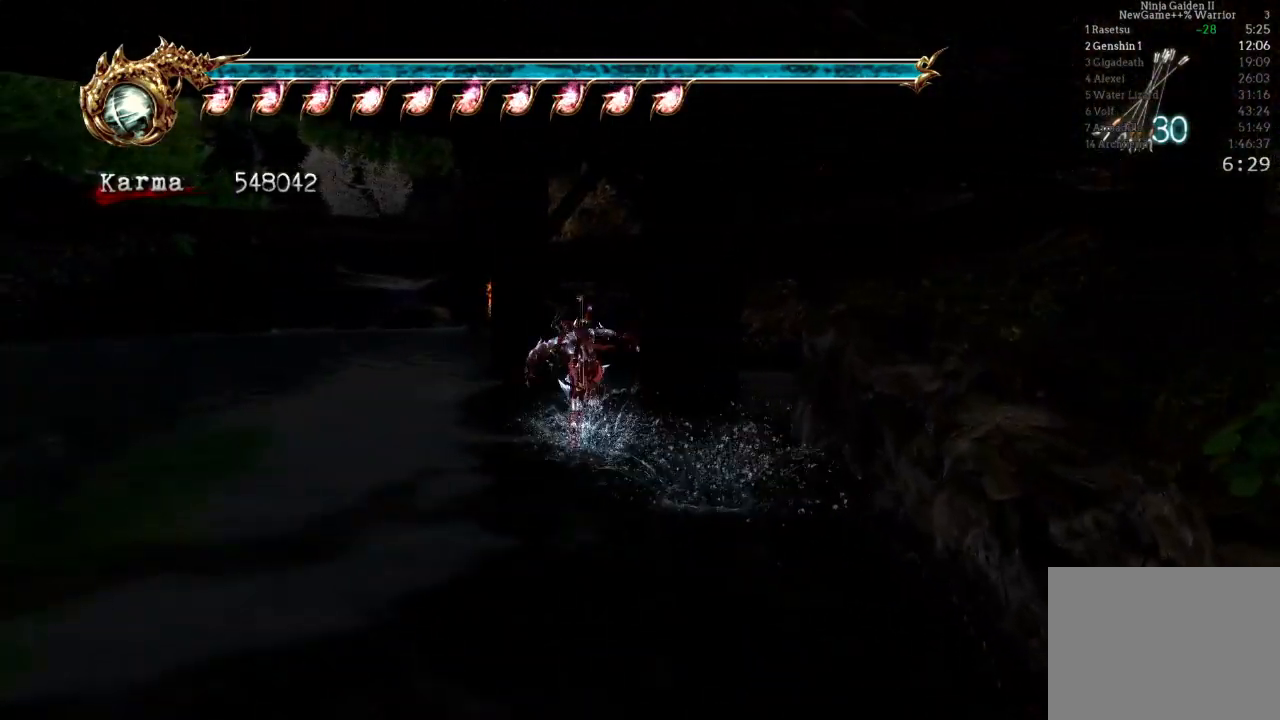
{"dt_ms": 500, "buttons": ["A"], "left_stick": "up", "right_stick": "center", "events": [[33, "A", "down"], [167, "A", "up"], [183, "left_stick", "up"], [217, "A", "down"], [317, "A", "up"], [417, "A", "down"]]}
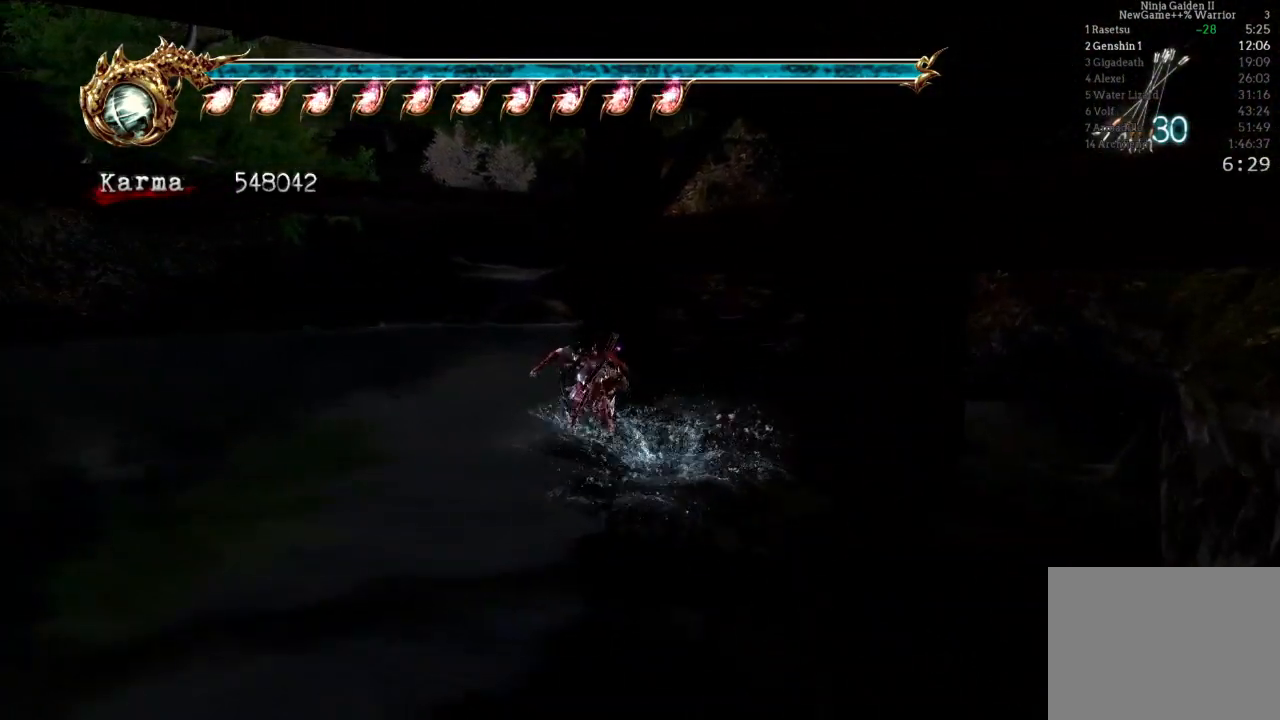
{"dt_ms": 500, "buttons": ["A"], "left_stick": "center", "right_stick": "center", "events": [[17, "A", "up"], [83, "left_stick", "center"], [100, "A", "down"], [200, "A", "up"], [267, "A", "down"], [383, "A", "up"], [467, "A", "down"]]}
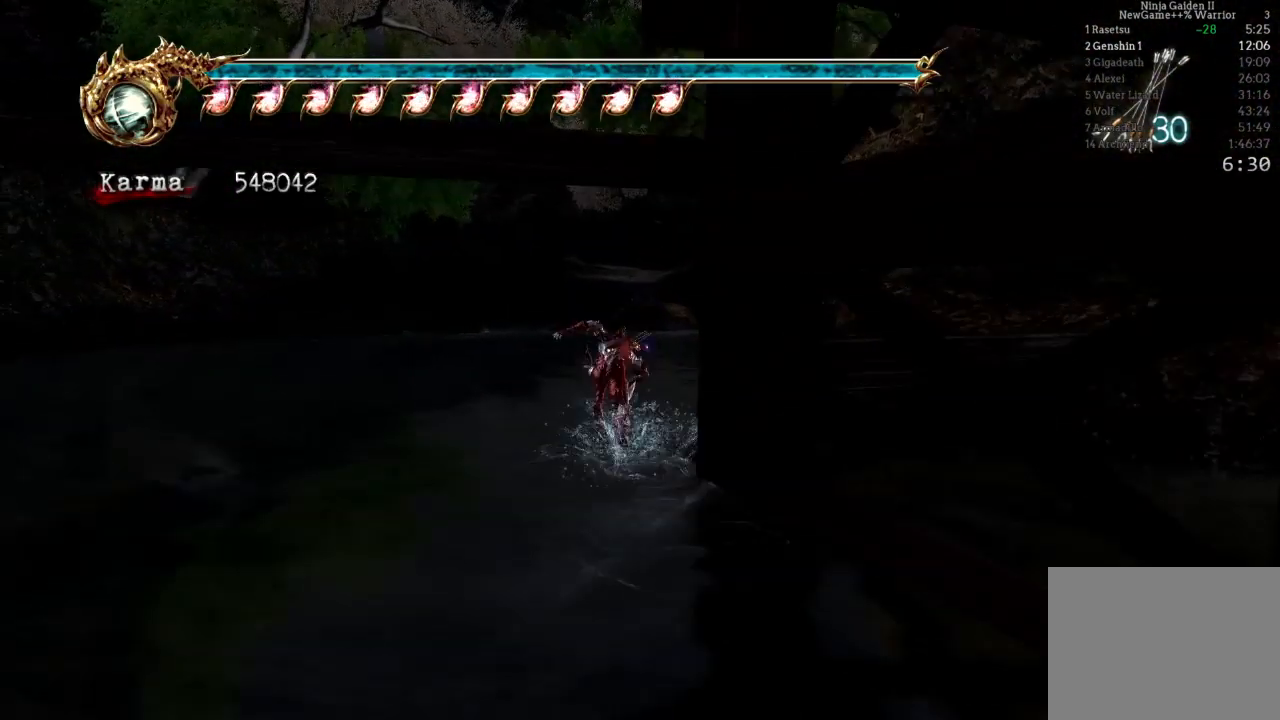
{"dt_ms": 500, "buttons": [], "left_stick": "center", "right_stick": "center", "events": [[67, "A", "up"], [100, "A", "down"], [150, "left_stick", "right"], [167, "A", "up"], [233, "left_stick", "up-right"], [317, "Y", "down"], [350, "left_stick", "center"], [433, "Y", "up"]]}
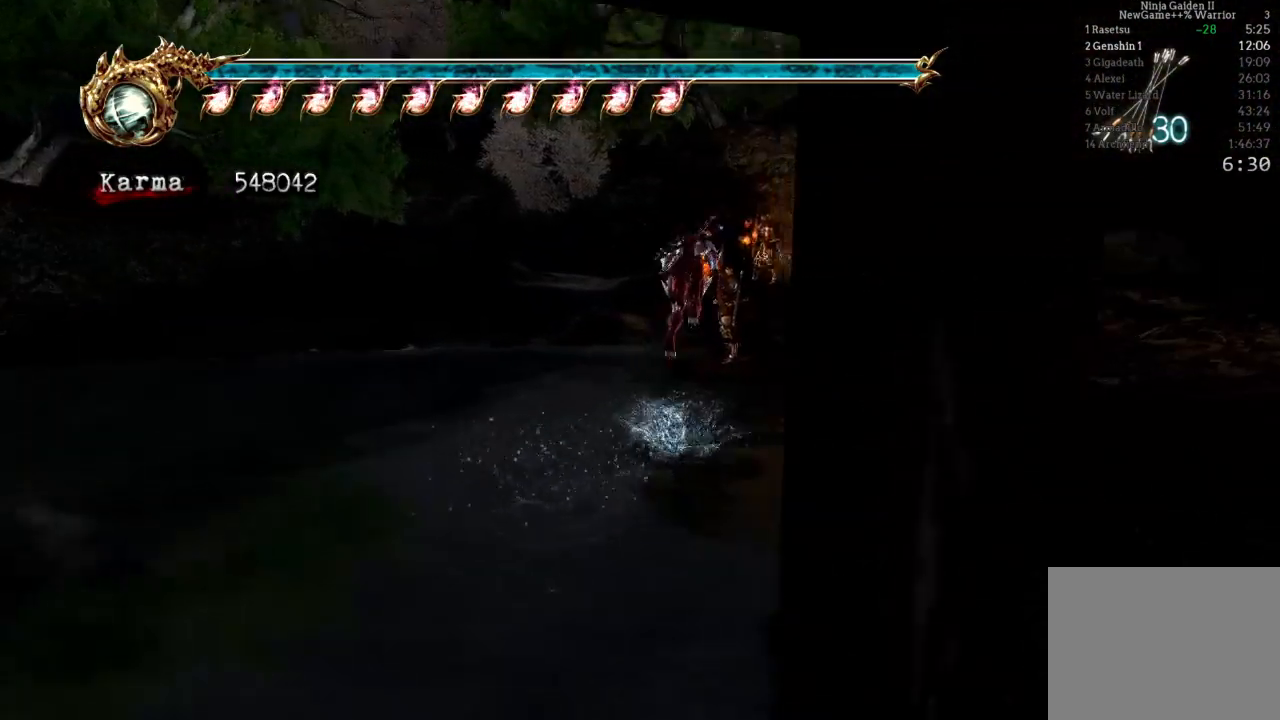
{"dt_ms": 500, "buttons": [], "left_stick": "up-right", "right_stick": "center"}
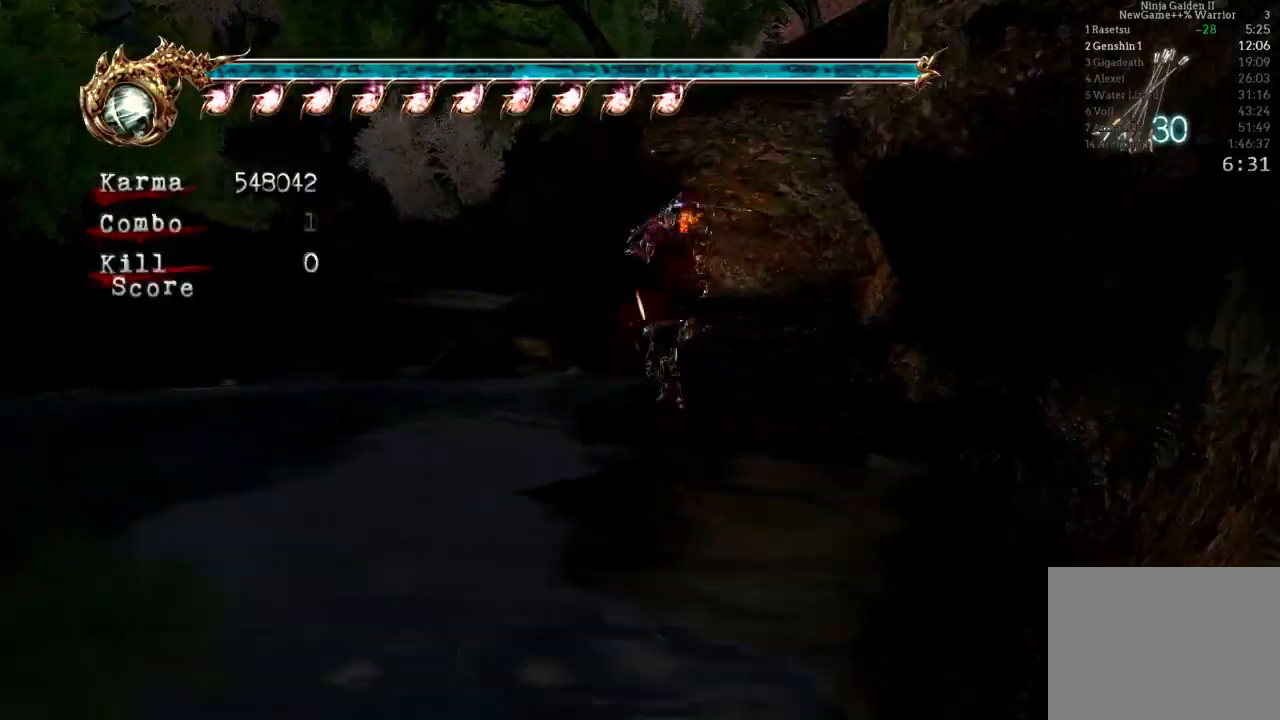
{"dt_ms": 500, "buttons": ["L2"], "left_stick": "up-right", "right_stick": "center", "events": [[467, "L2", "down"]]}